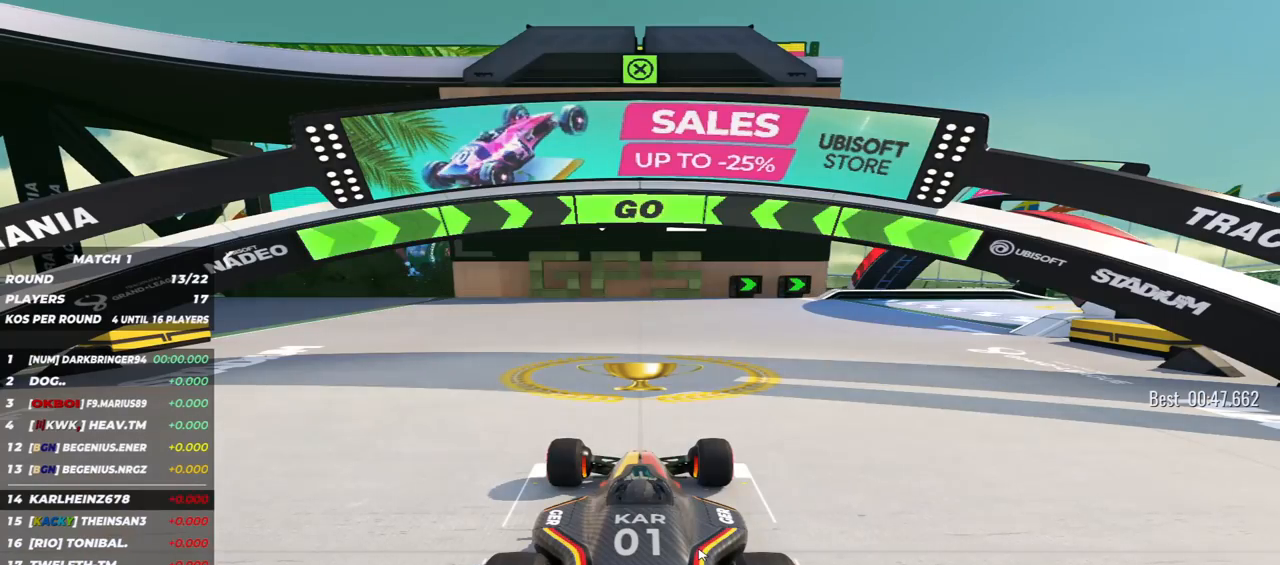
Gameplay with keyboard; each line is a JSON object with the keys held at the frame after it. "events" lists presses ("down") and releases ("up") of "down", "left", "right" and "up" between this image and that frame as [ms after this image, input, new state], when the widget could be followed in between. No other keys are recorded. Mouse input is not recorded.
{"keys": ["up"], "events": []}
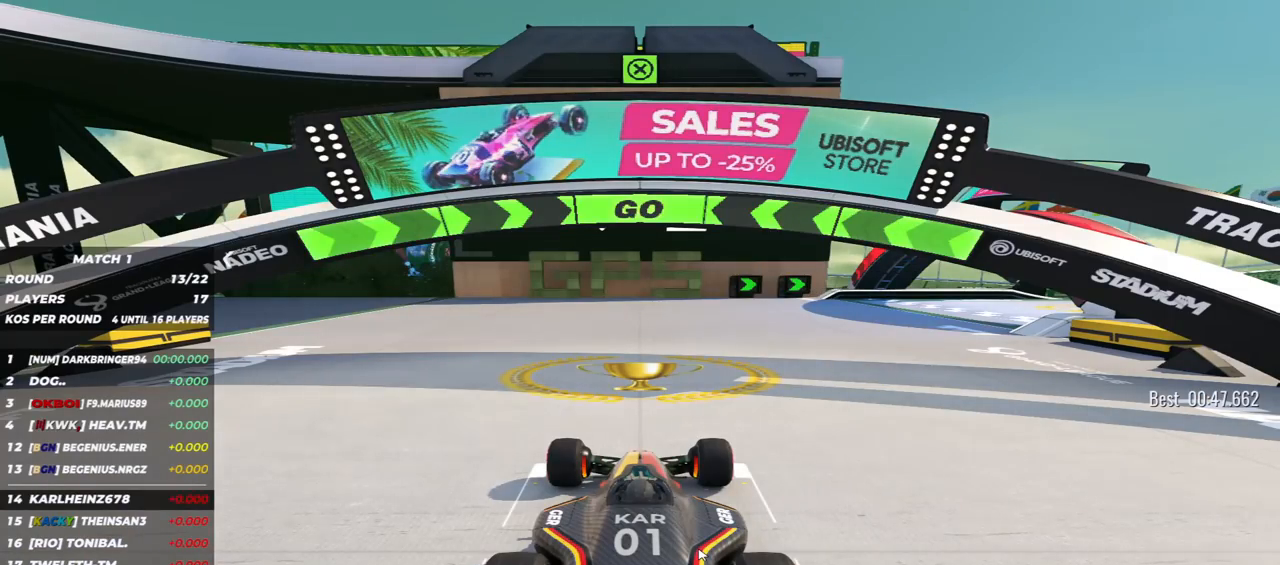
{"keys": ["up"], "events": []}
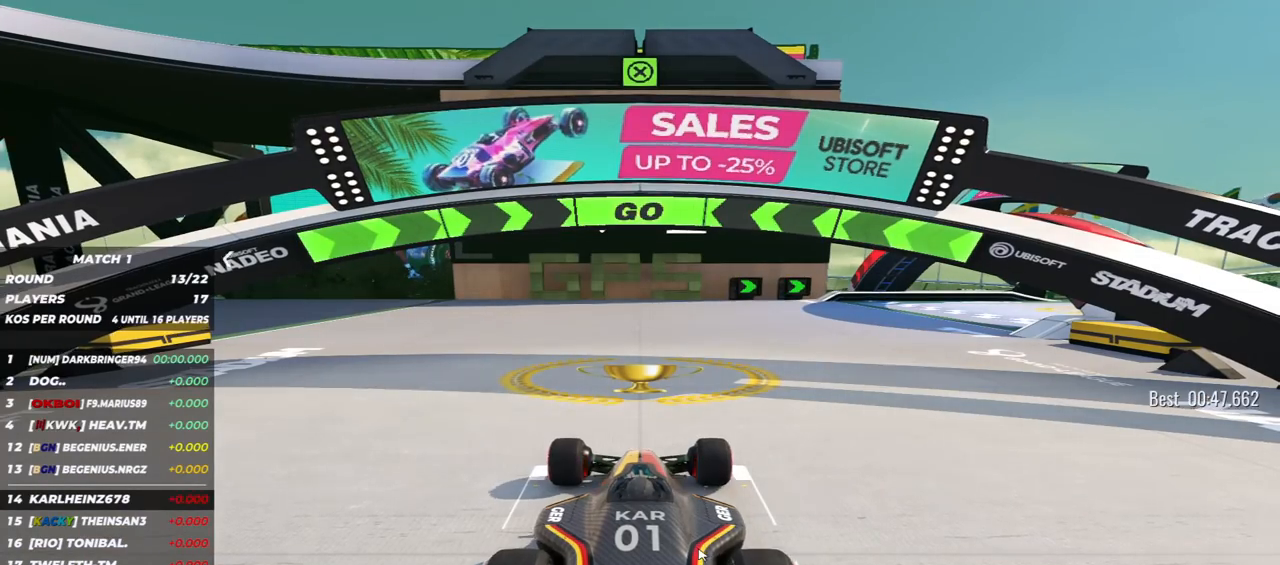
{"keys": ["up"], "events": [[67, "right", "down"], [467, "right", "up"]]}
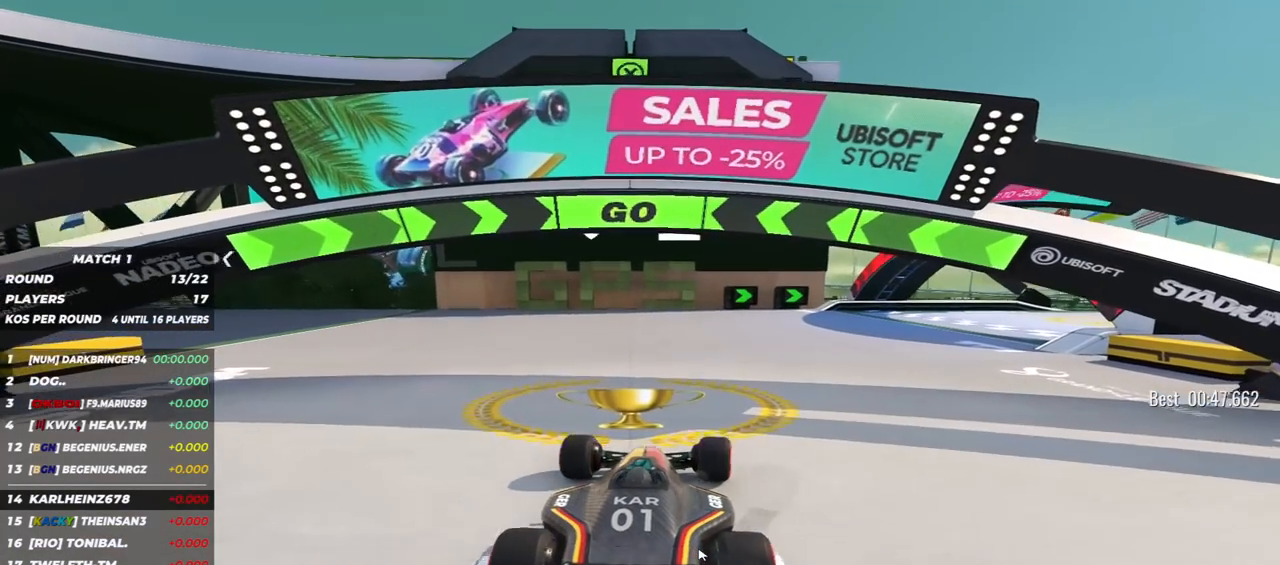
{"keys": ["up"], "events": [[267, "right", "down"], [350, "right", "up"]]}
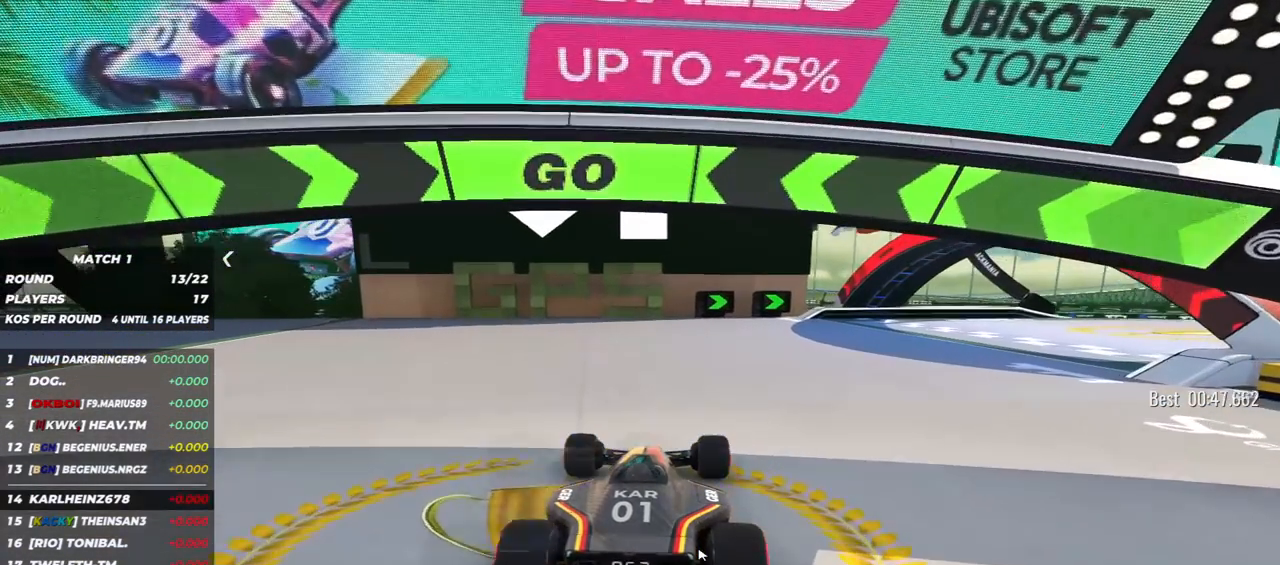
{"keys": ["left", "up"], "events": [[417, "left", "down"]]}
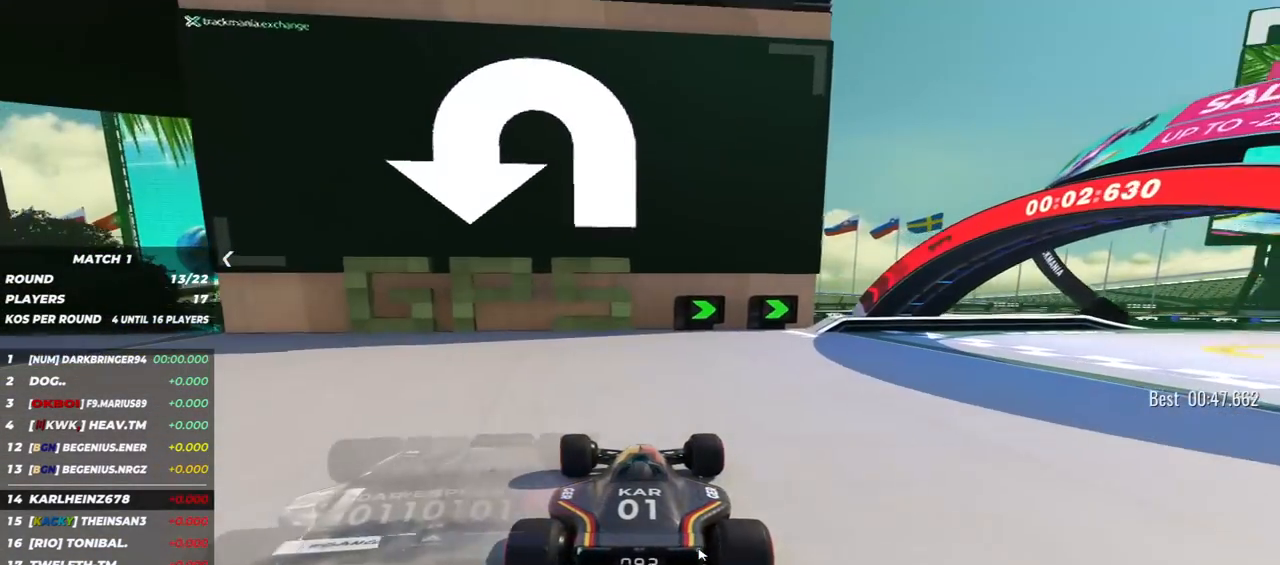
{"keys": ["left", "up"], "events": []}
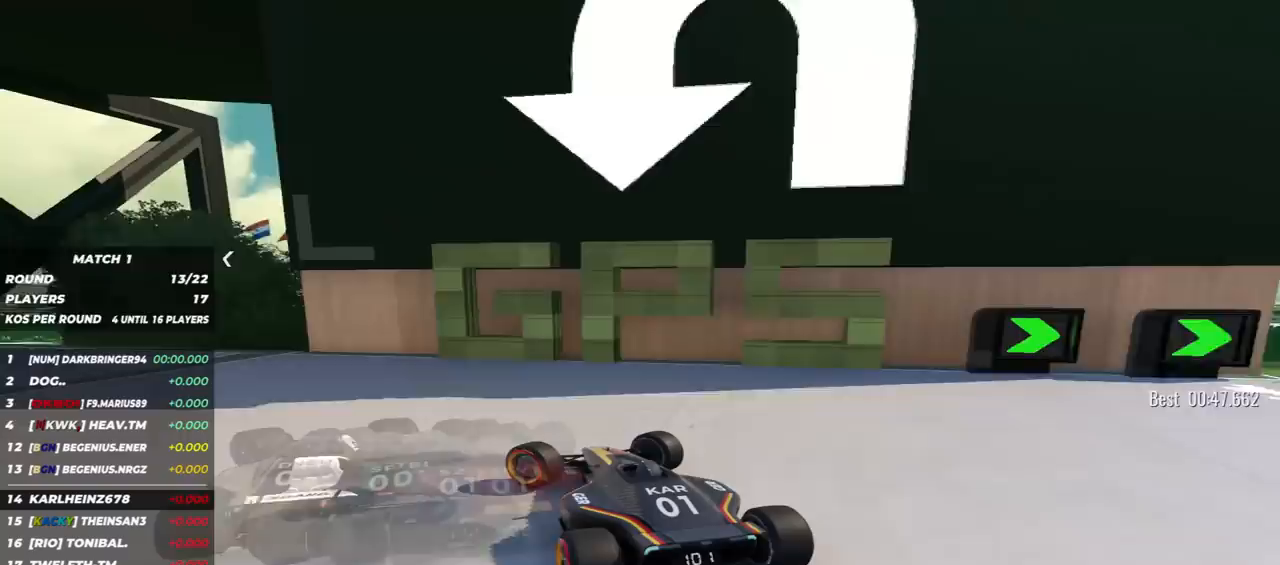
{"keys": ["left", "up"], "events": []}
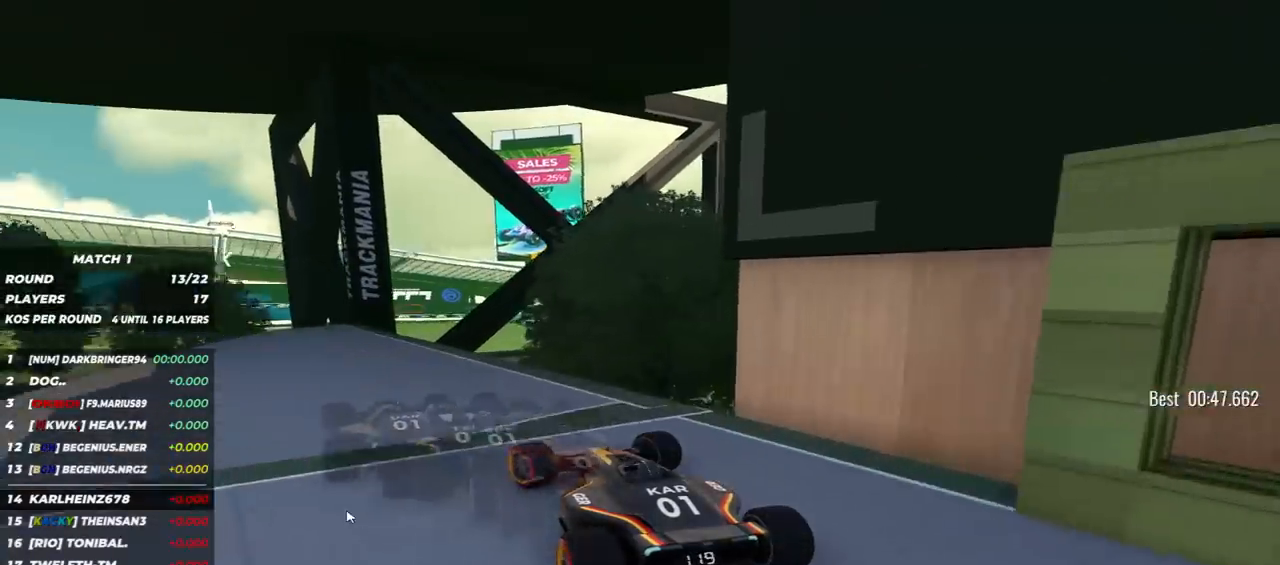
{"keys": ["left", "up"], "events": []}
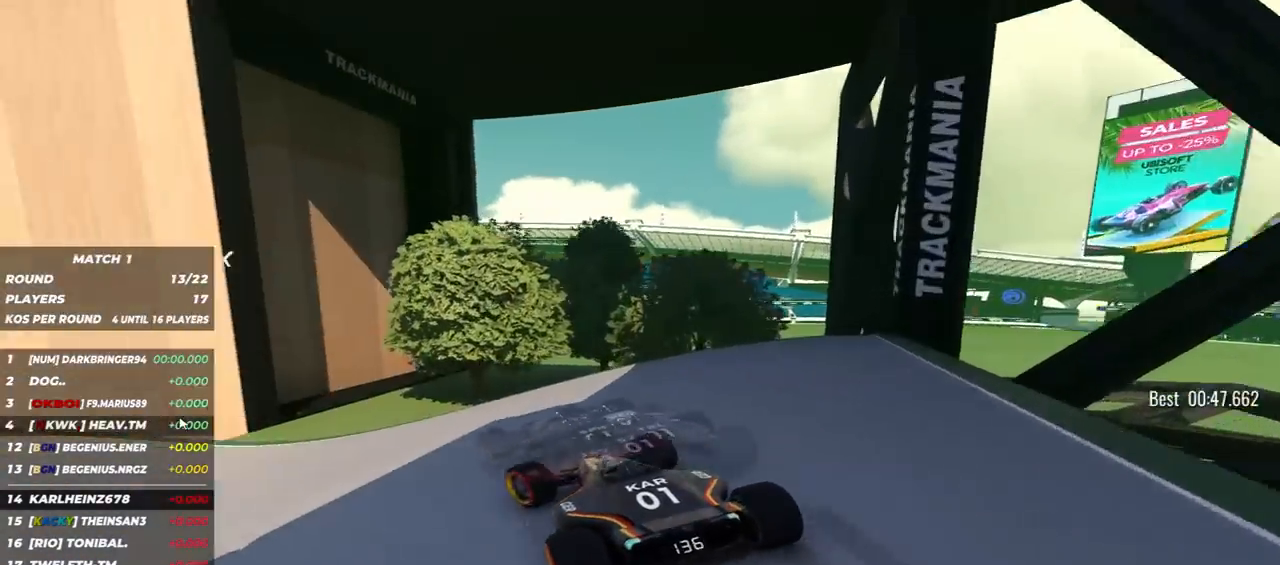
{"keys": ["down", "left"], "events": [[233, "down", "down"], [233, "left", "up"], [233, "up", "up"], [350, "left", "down"]]}
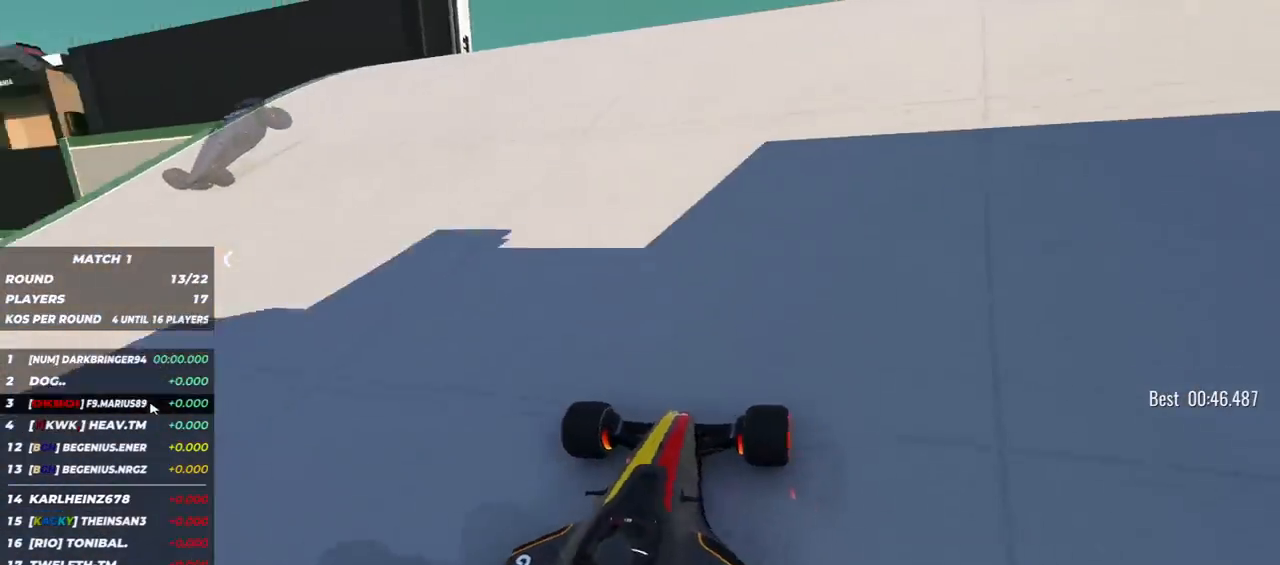
{"keys": ["down", "left"], "events": []}
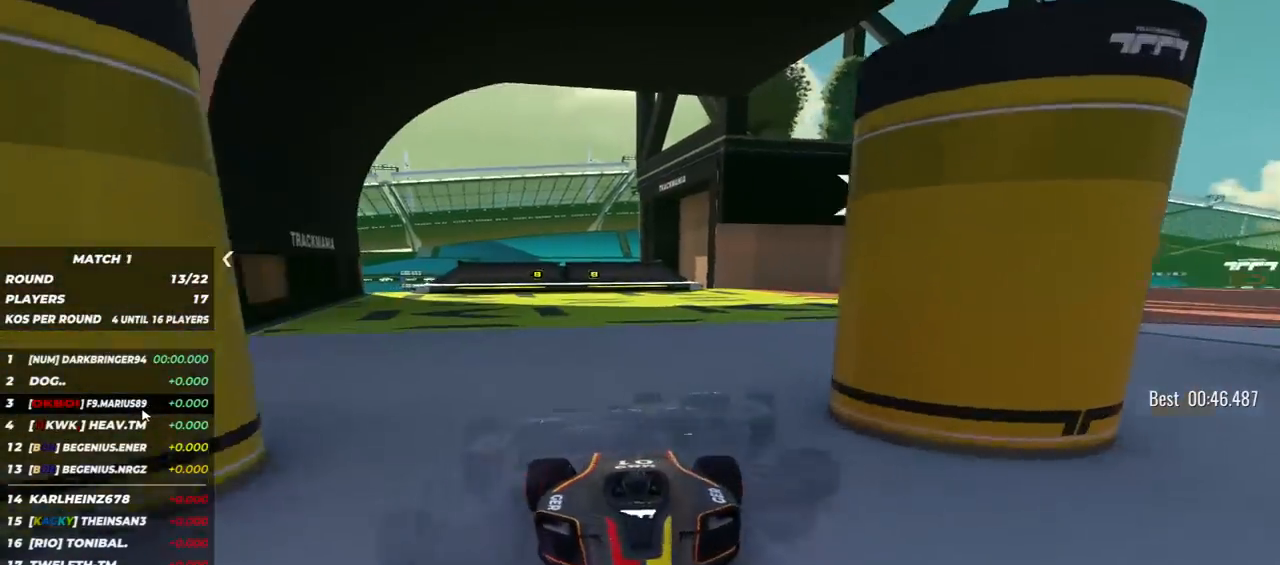
{"keys": ["down", "left"], "events": []}
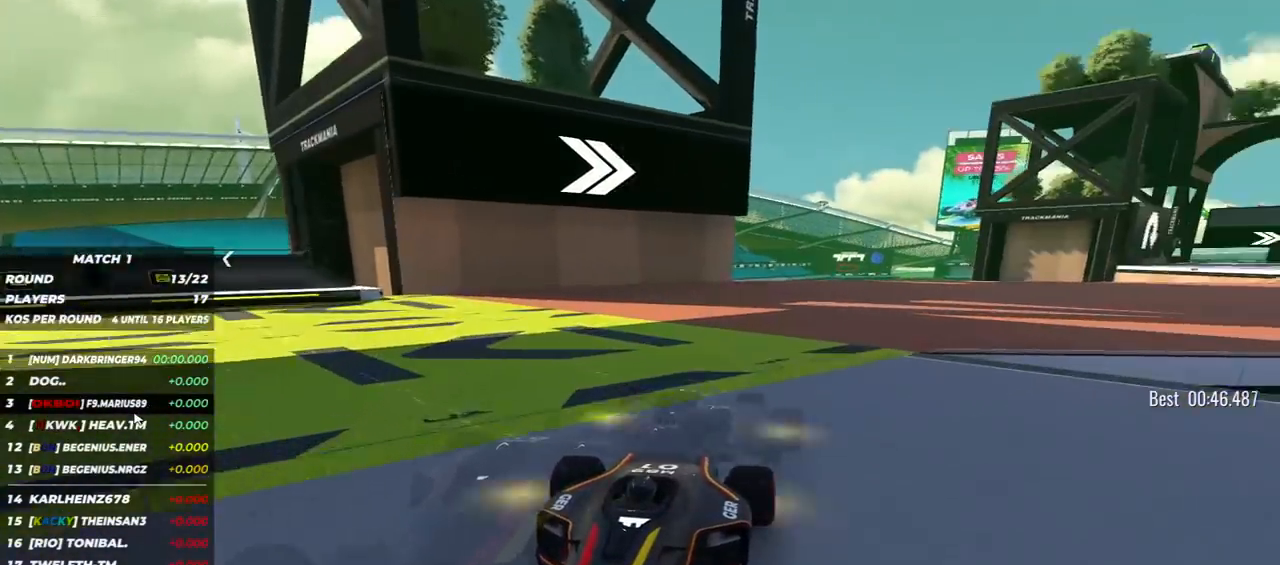
{"keys": ["down", "left"], "events": []}
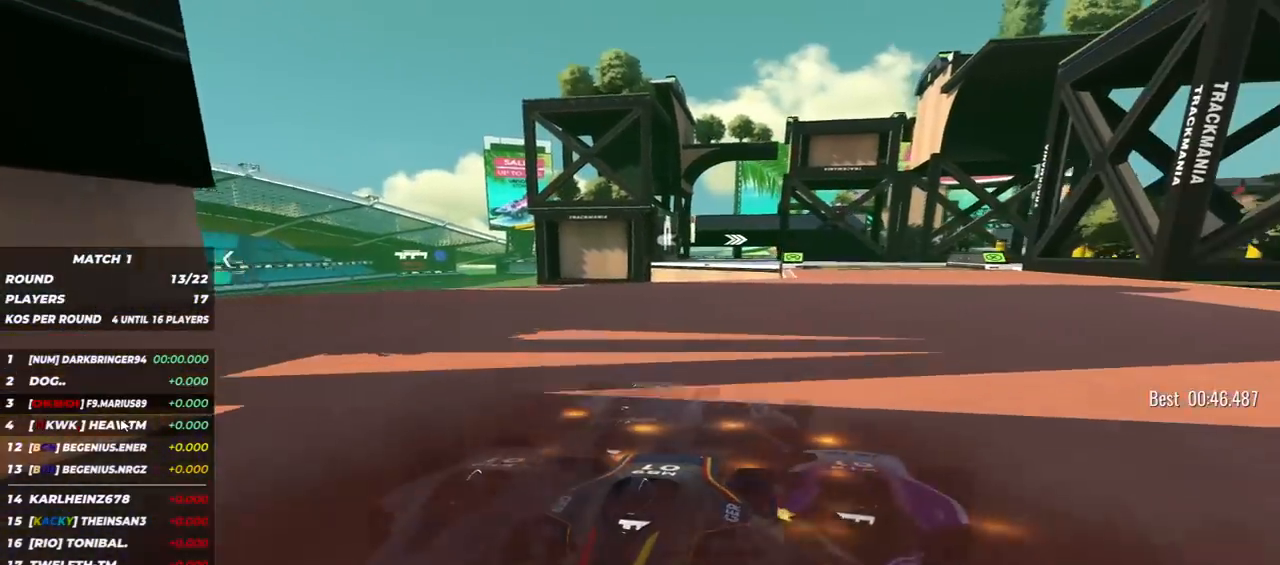
{"keys": ["down", "left"], "events": [[17, "left", "up"], [467, "left", "down"]]}
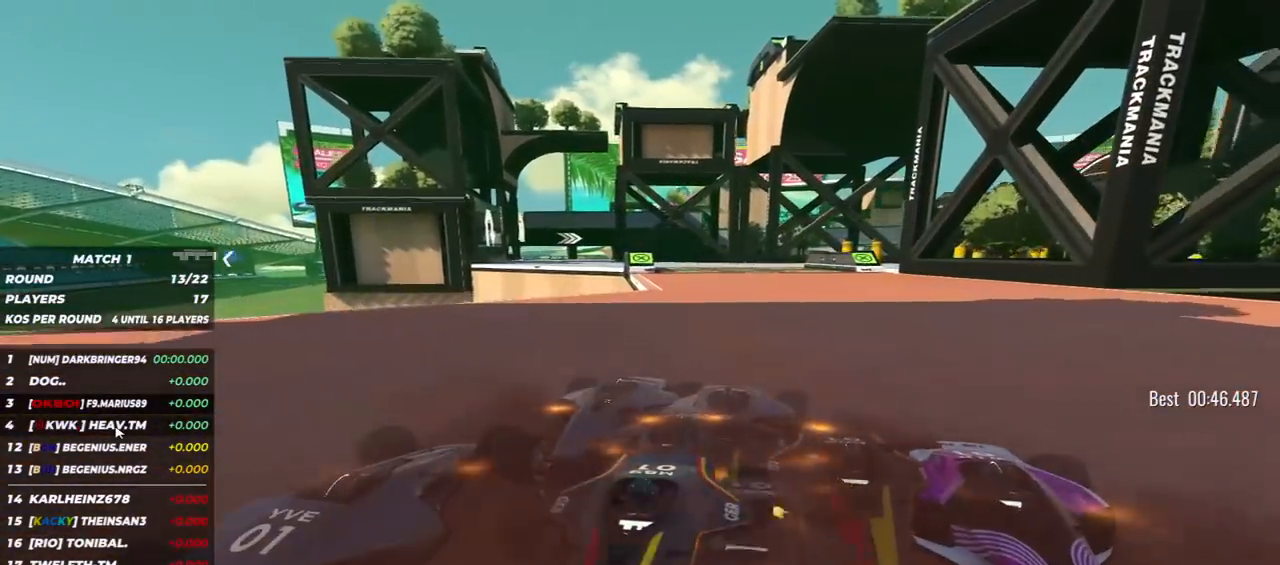
{"keys": ["down", "right"], "events": [[200, "left", "up"], [450, "right", "down"]]}
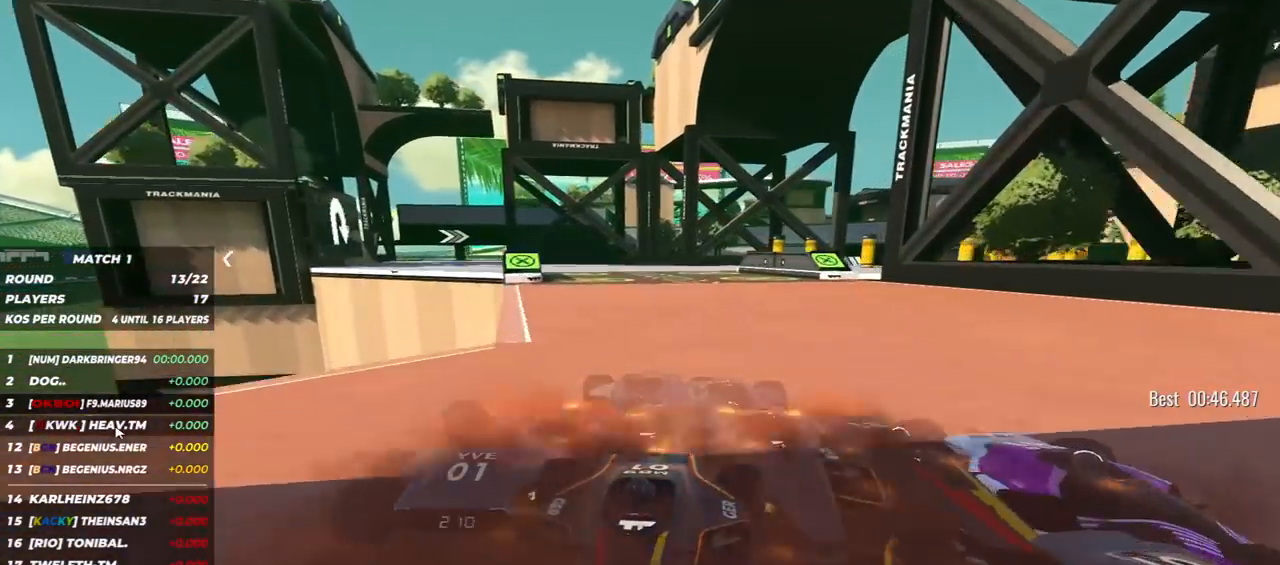
{"keys": ["down"], "events": [[233, "right", "up"], [317, "right", "down"], [450, "right", "up"]]}
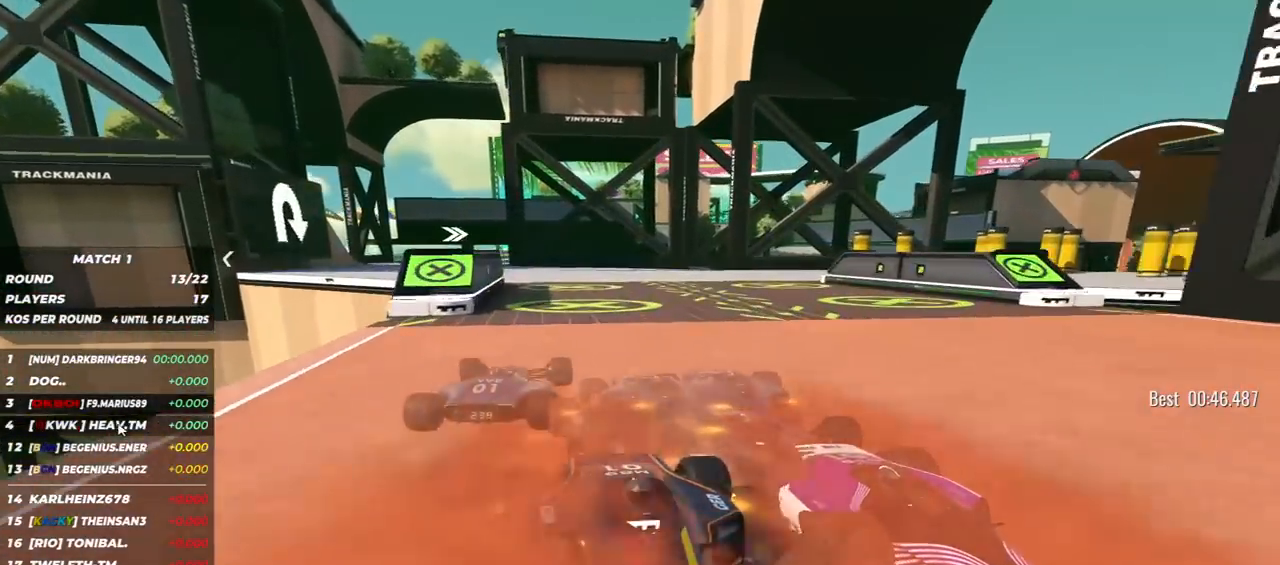
{"keys": ["down", "right"], "events": [[217, "right", "down"]]}
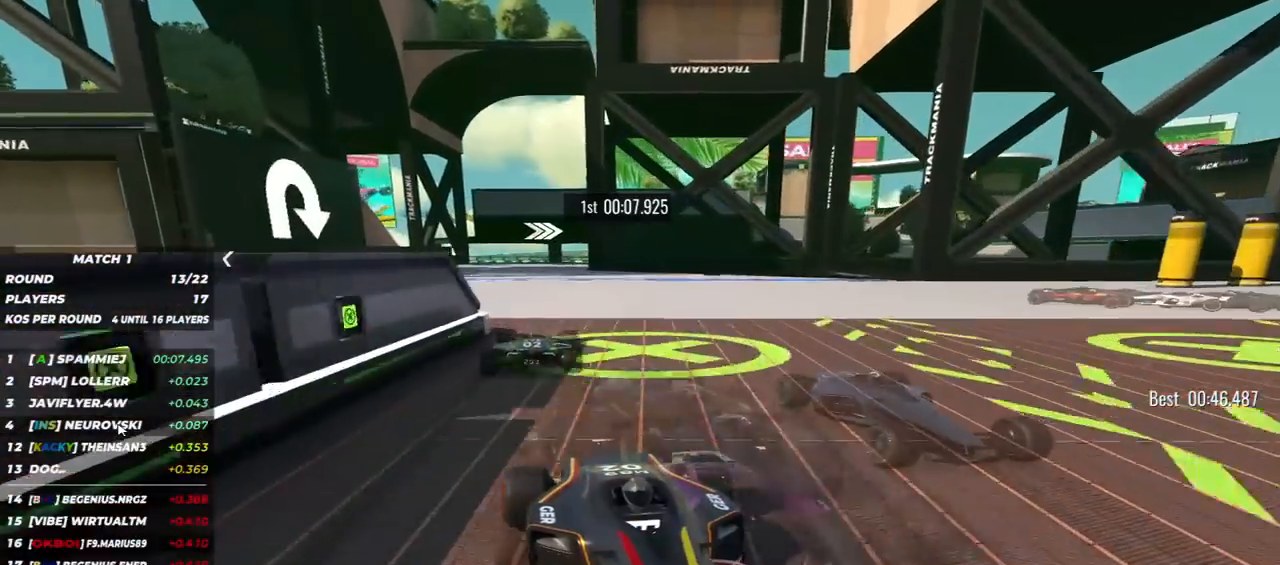
{"keys": ["down", "right"], "events": []}
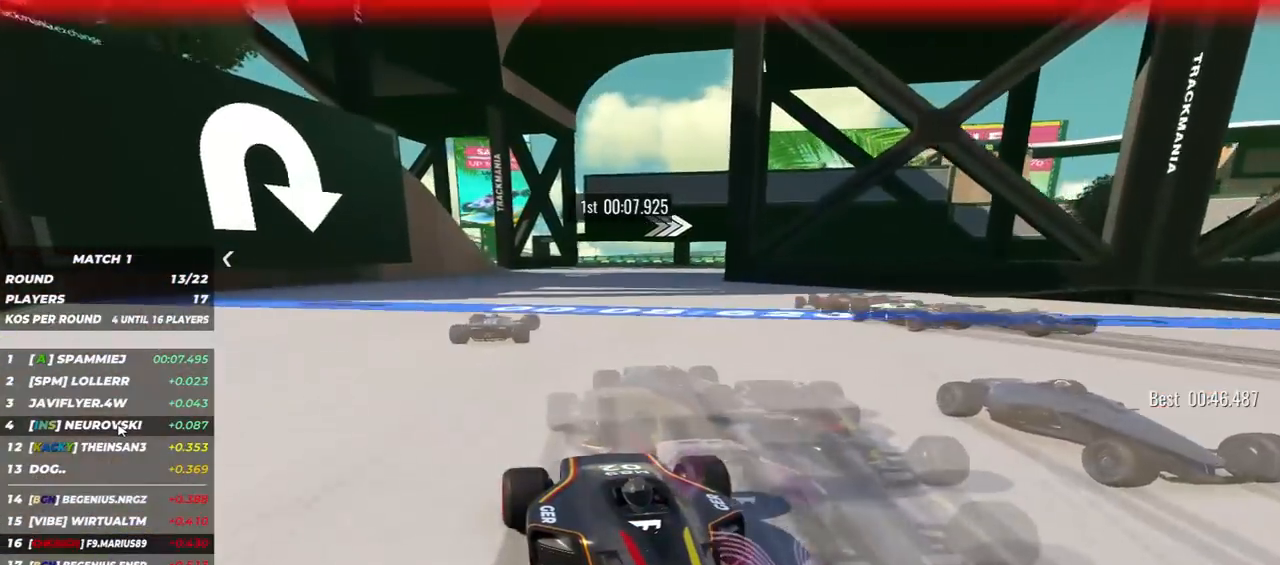
{"keys": ["down", "left"], "events": [[17, "right", "up"], [350, "left", "down"]]}
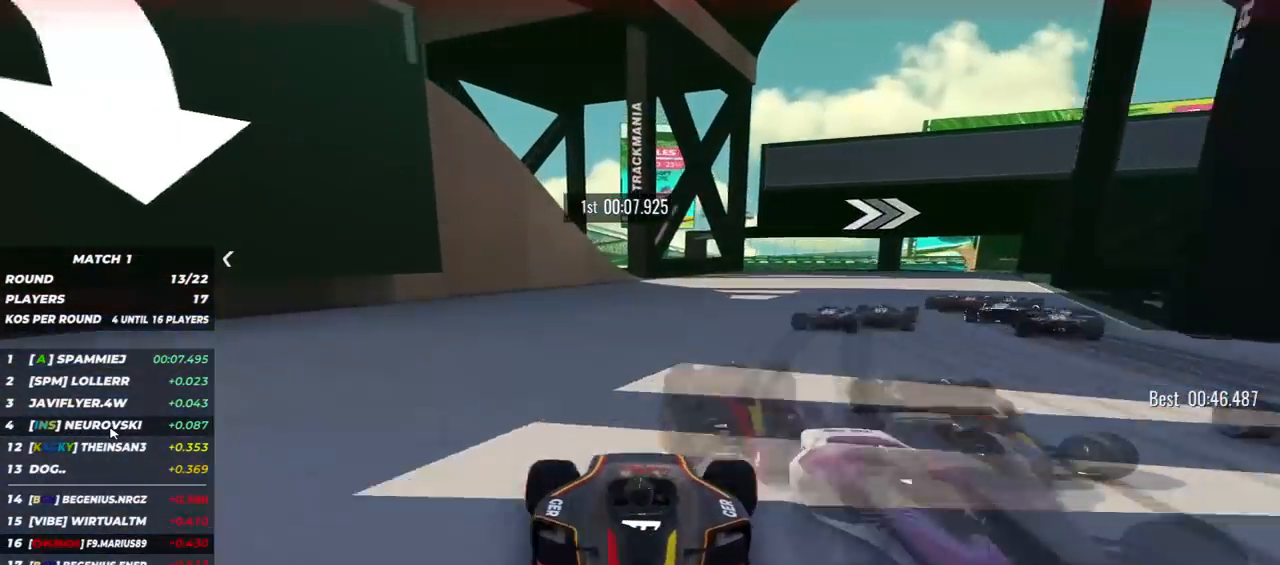
{"keys": ["down", "left"], "events": []}
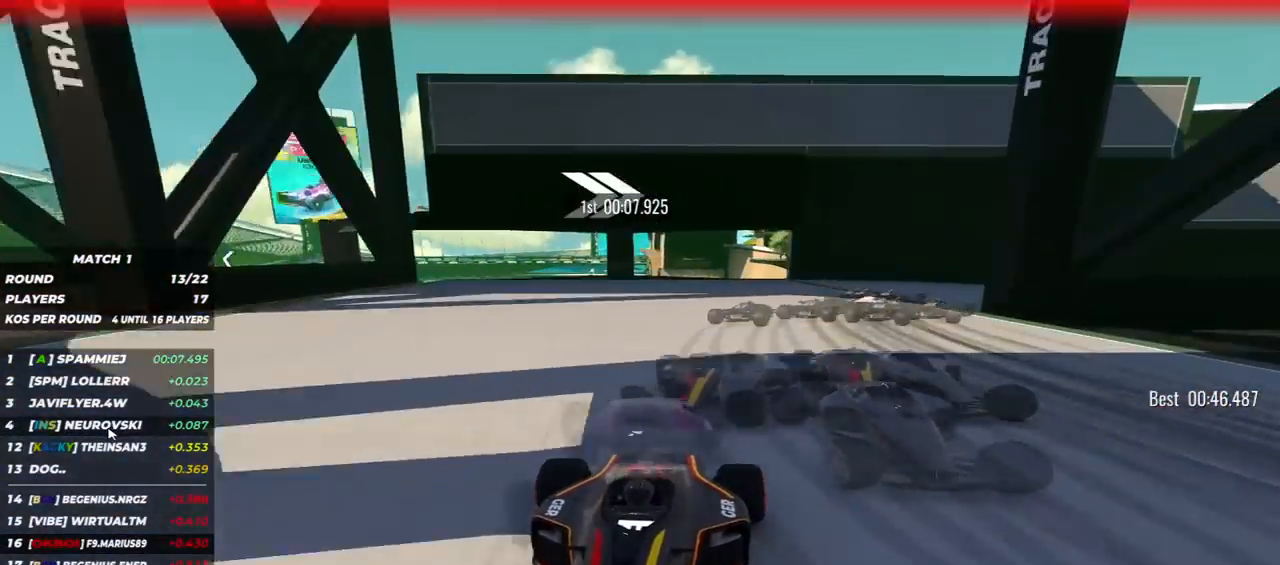
{"keys": ["down", "left"], "events": []}
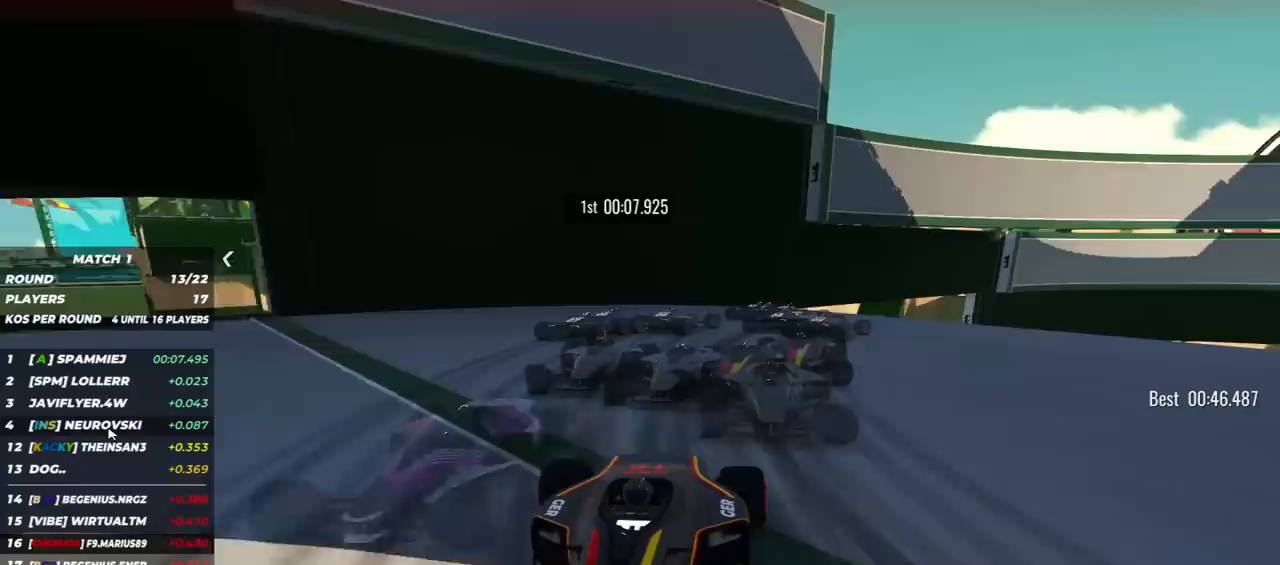
{"keys": ["down", "left"], "events": []}
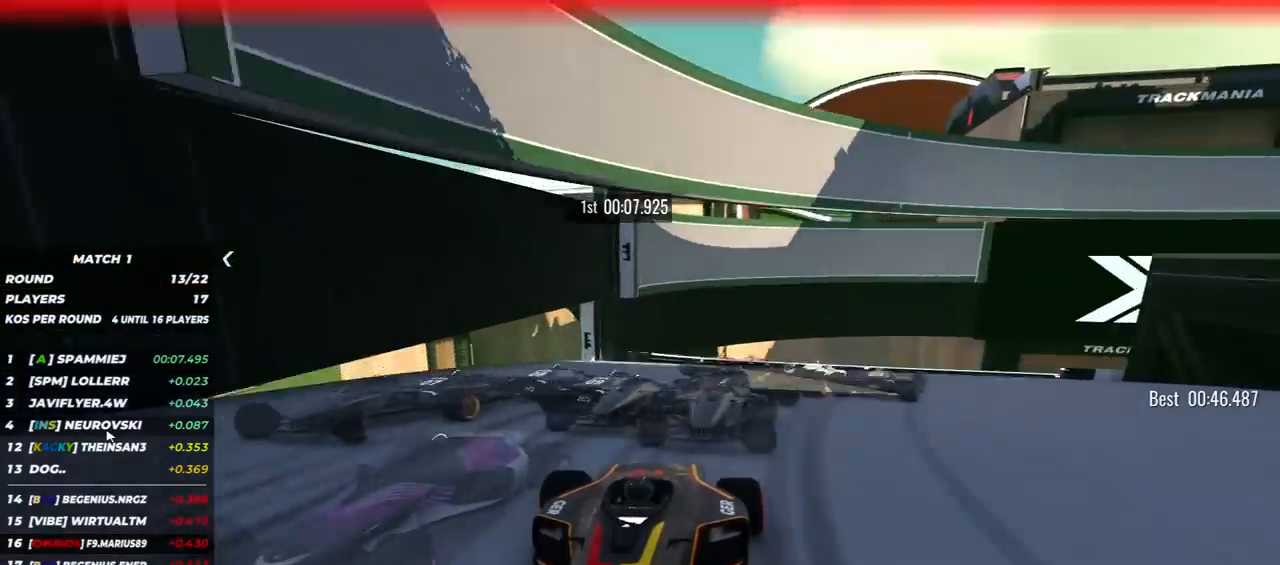
{"keys": ["down", "left"], "events": []}
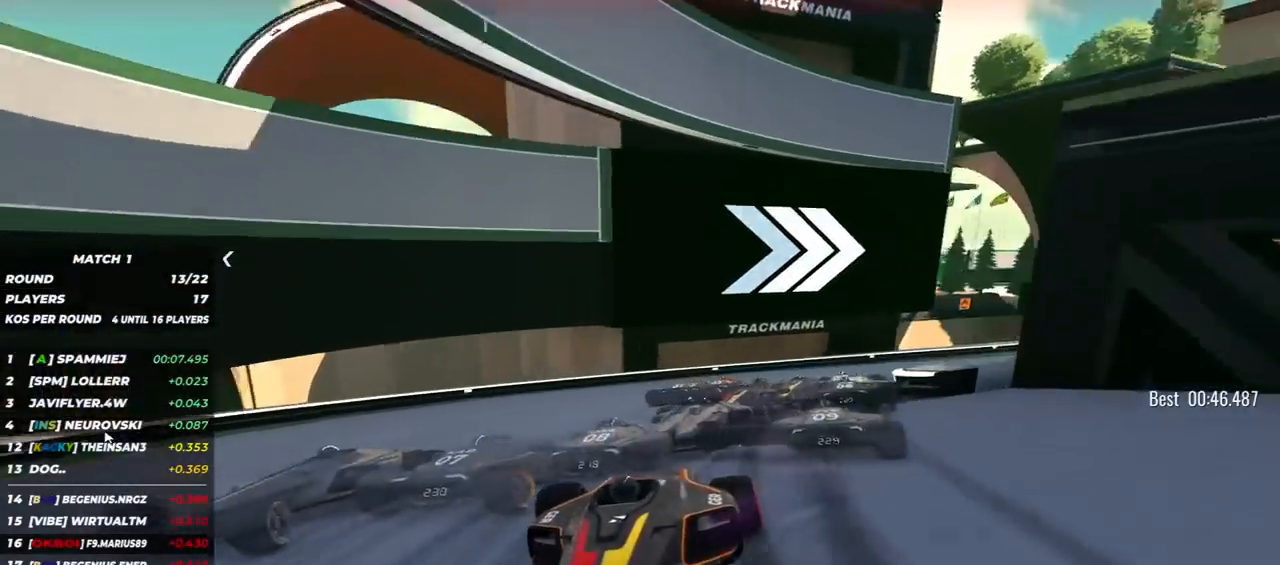
{"keys": ["down", "left"], "events": []}
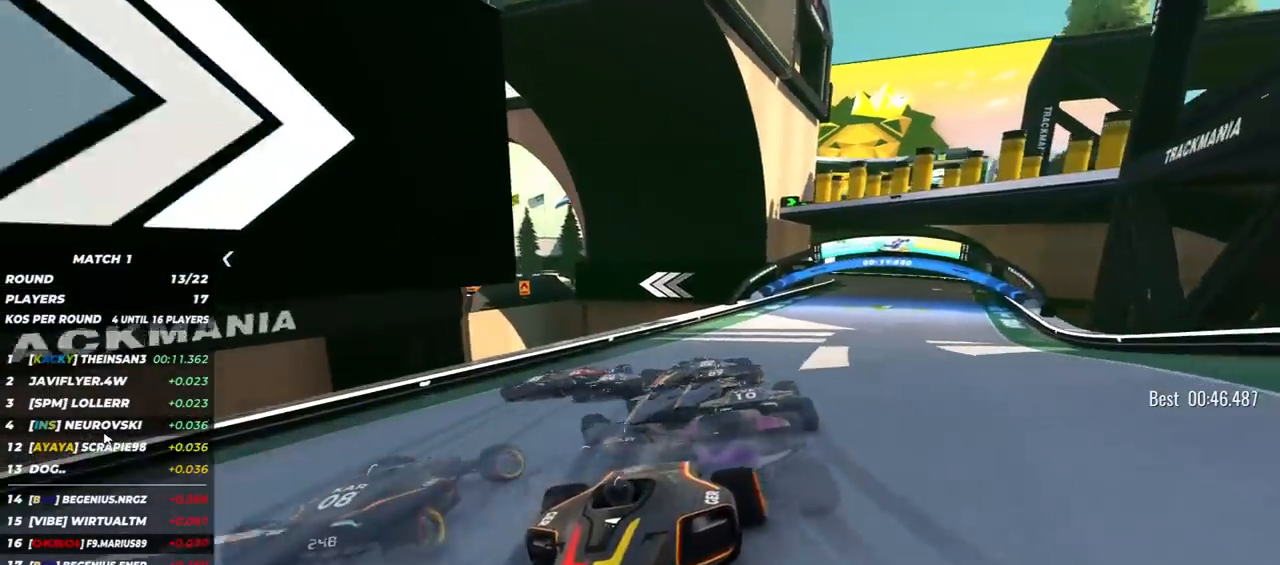
{"keys": ["down"], "events": [[150, "left", "up"]]}
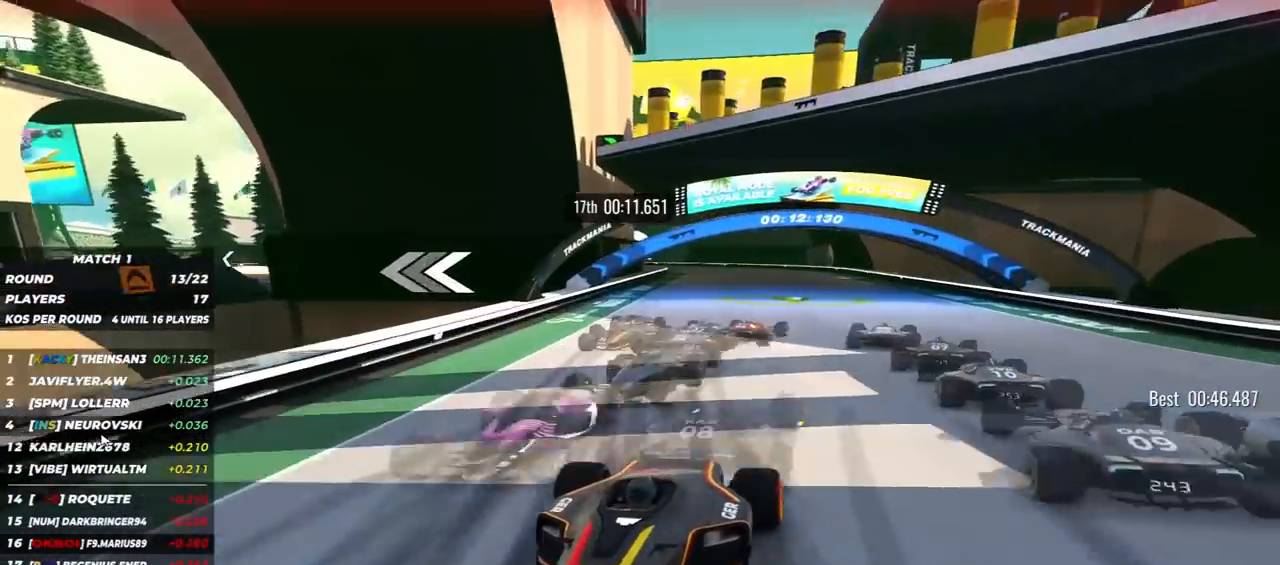
{"keys": ["down", "left"], "events": [[117, "left", "down"]]}
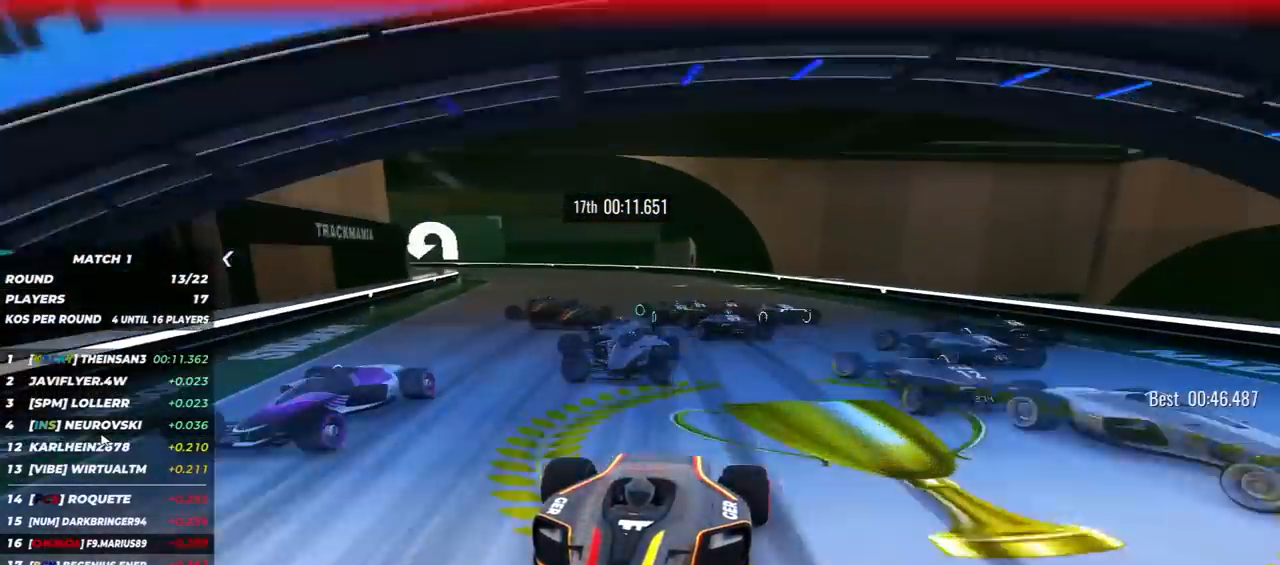
{"keys": ["down", "right"], "events": [[33, "left", "up"], [133, "right", "down"]]}
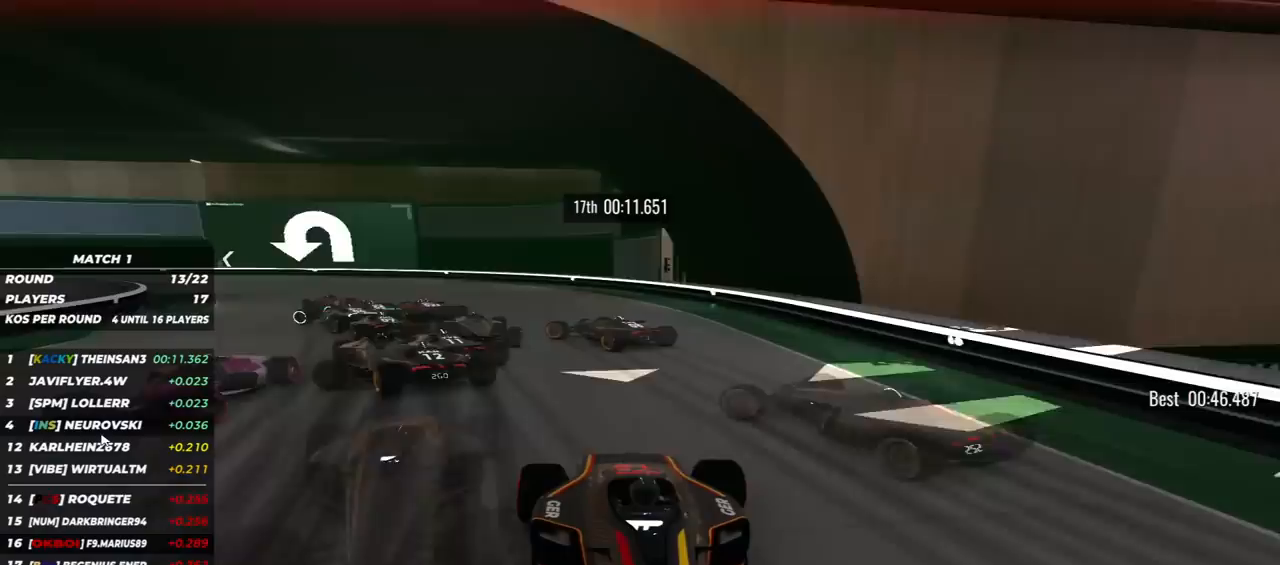
{"keys": ["down", "right"], "events": []}
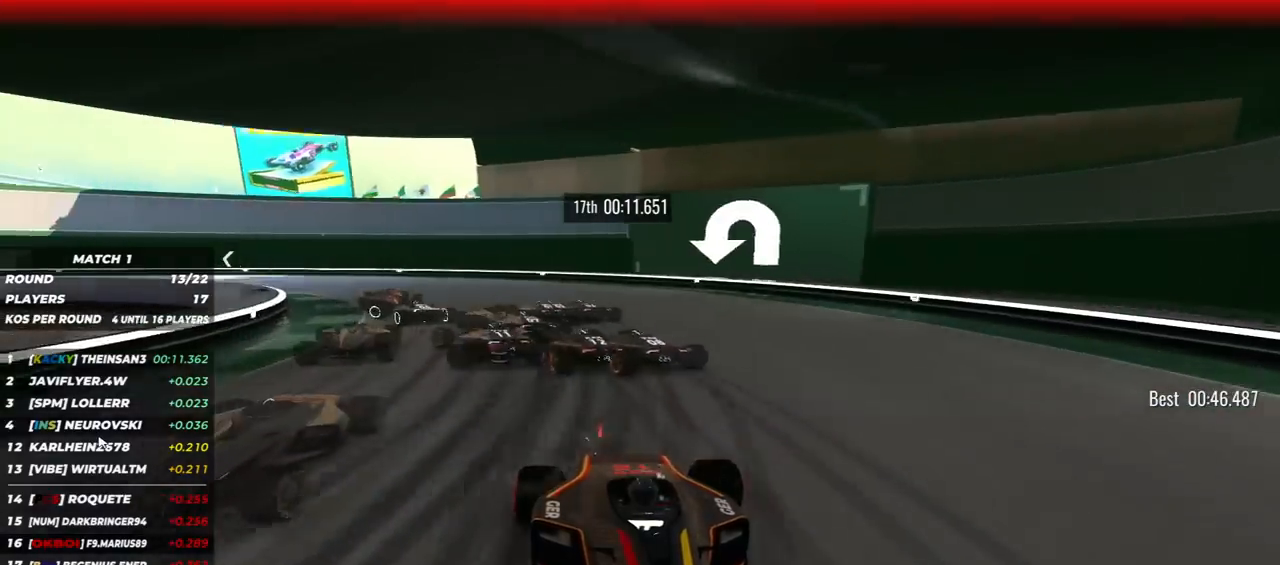
{"keys": ["down", "right"], "events": []}
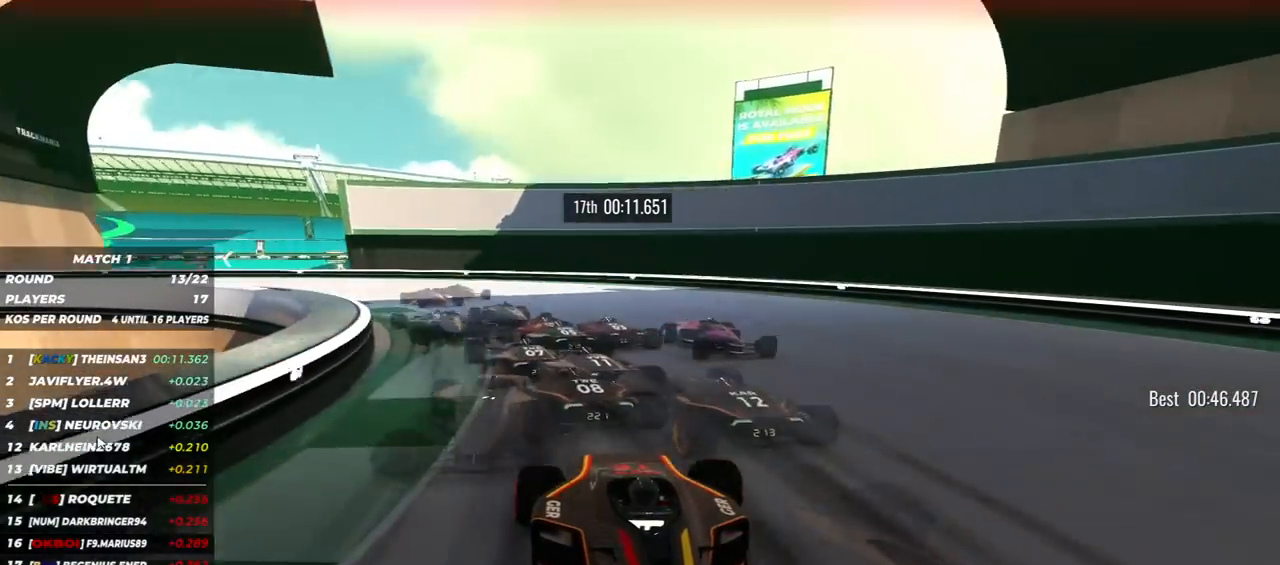
{"keys": ["down", "right"], "events": []}